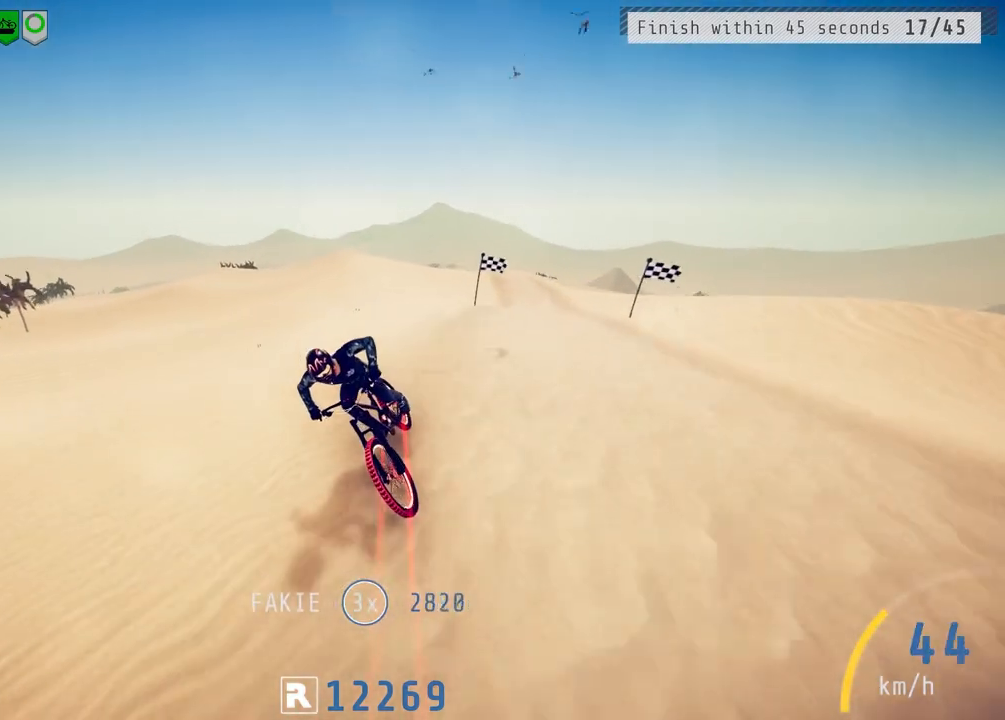
Gameplay with a controller (PlayStation layout); each line is a JSON object with the inputs held at the frame after it. "events" lists button and stick changes between this image and that frame as [ms after this image, input, new state], when the widget could be followed in between.
{"buttons": [], "left_stick": "center", "right_stick": "down", "events": []}
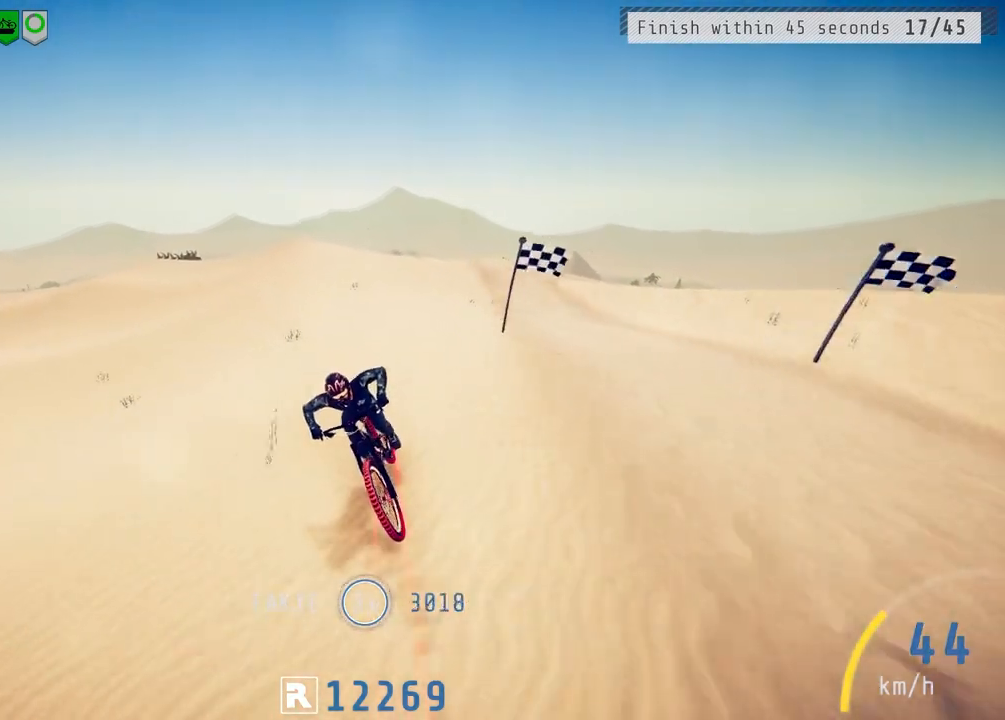
{"buttons": [], "left_stick": "center", "right_stick": "down", "events": [[67, "left_stick", "left"], [167, "left_stick", "center"], [167, "right_stick", "center"], [433, "right_stick", "down"]]}
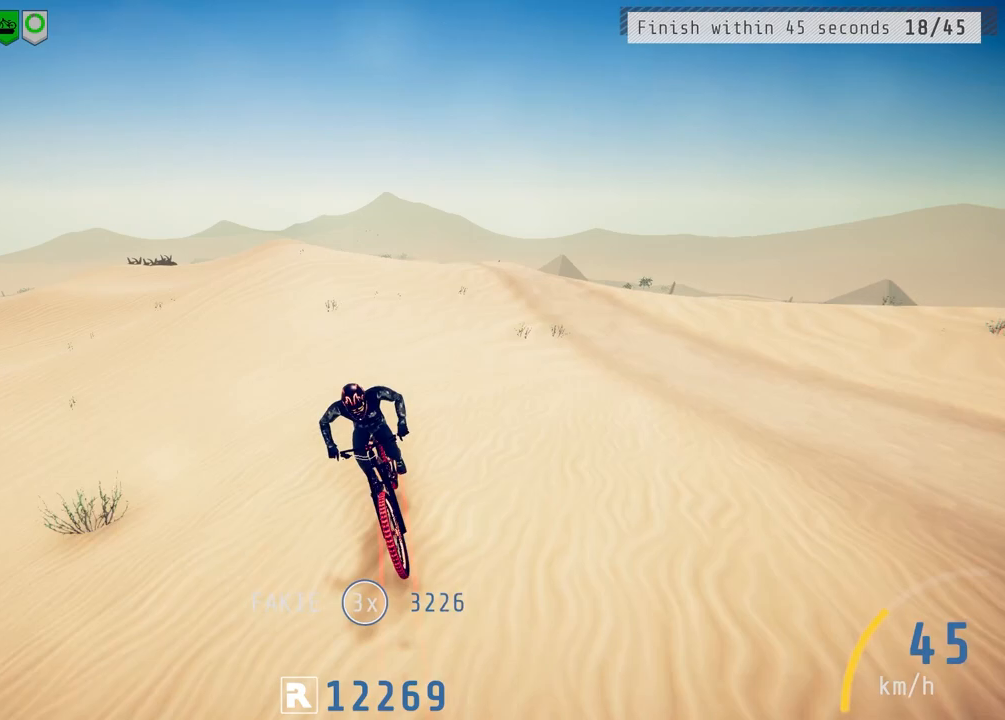
{"buttons": [], "left_stick": "center", "right_stick": "center", "events": [[117, "right_stick", "center"]]}
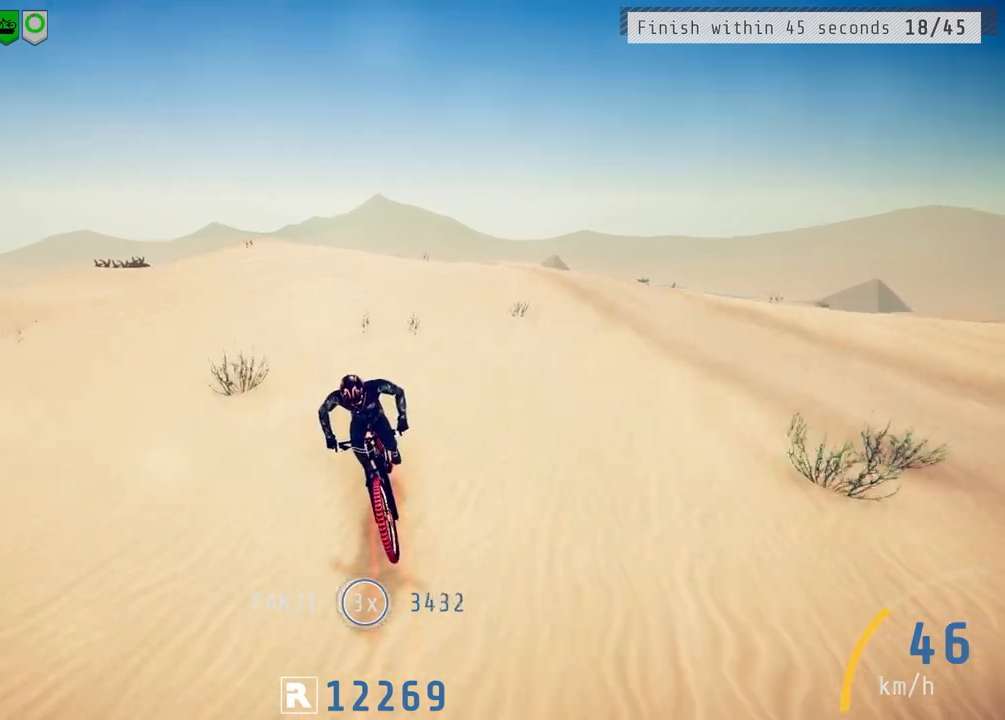
{"buttons": [], "left_stick": "center", "right_stick": "center", "events": []}
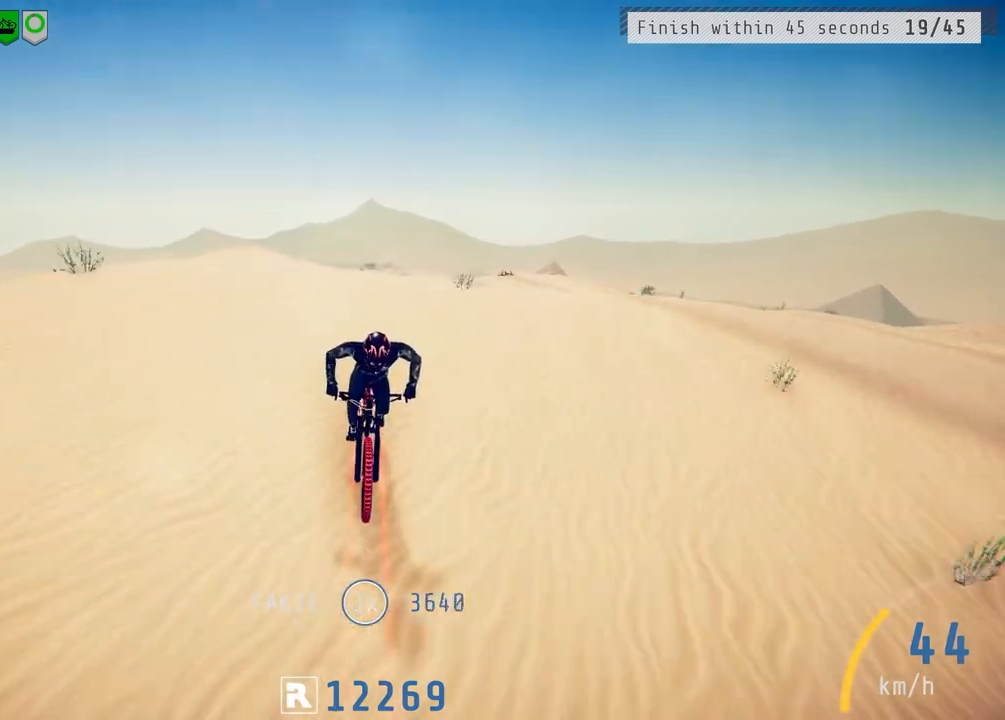
{"buttons": [], "left_stick": "center", "right_stick": "down", "events": [[117, "left_stick", "right"], [183, "left_stick", "center"], [183, "right_stick", "down"]]}
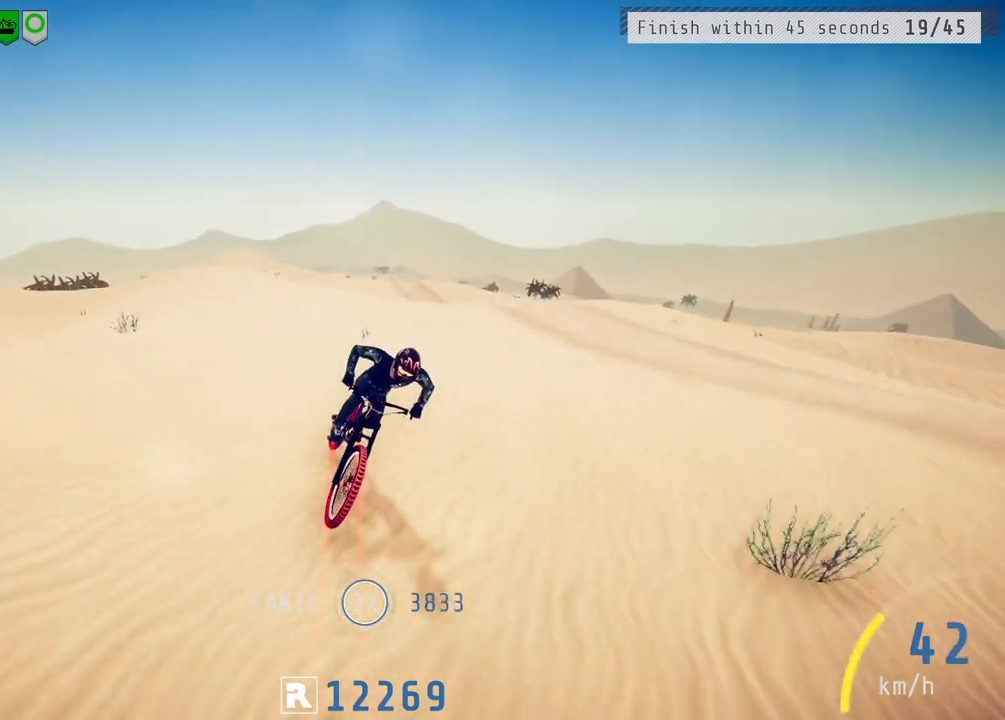
{"buttons": [], "left_stick": "right", "right_stick": "center", "events": [[67, "right_stick", "center"], [467, "left_stick", "right"]]}
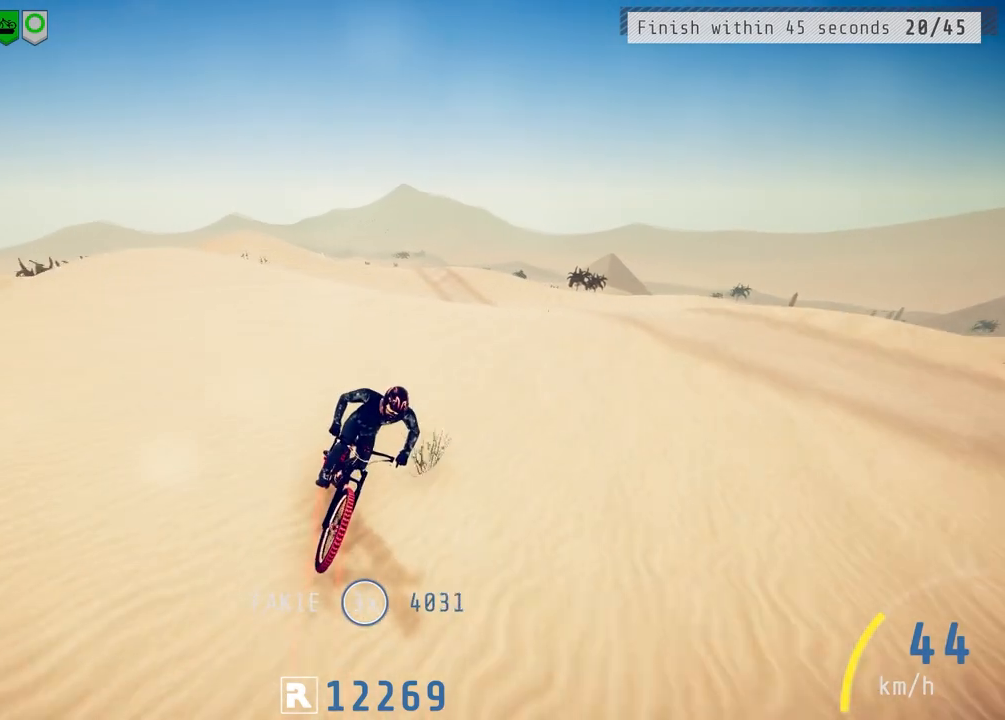
{"buttons": [], "left_stick": "center", "right_stick": "down", "events": [[33, "left_stick", "center"], [383, "right_stick", "down"]]}
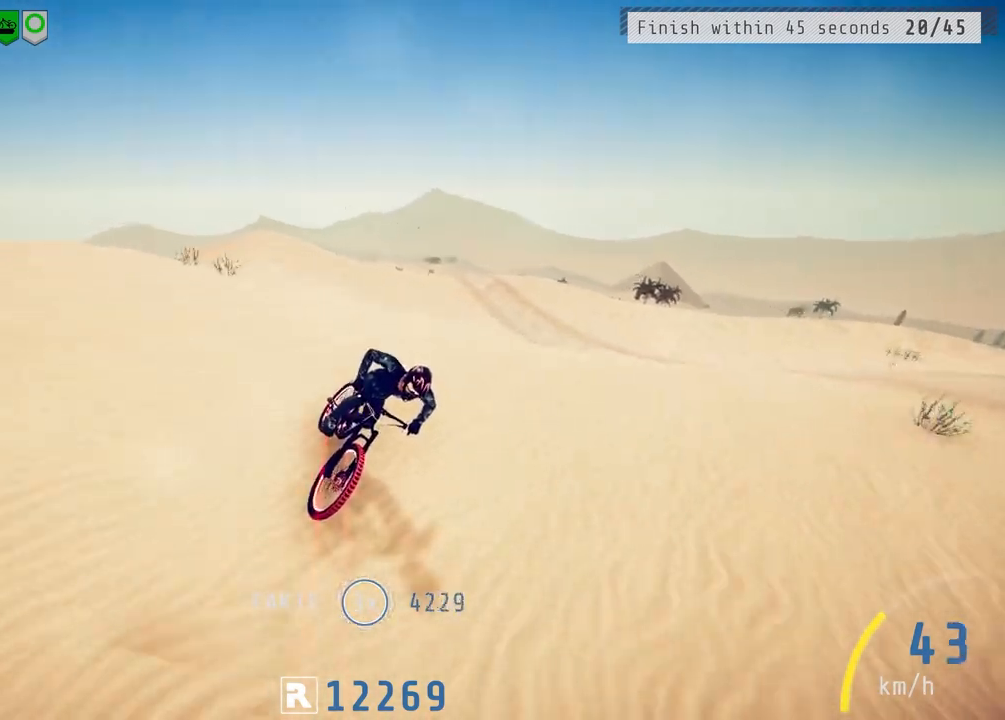
{"buttons": [], "left_stick": "center", "right_stick": "center", "events": [[333, "right_stick", "center"]]}
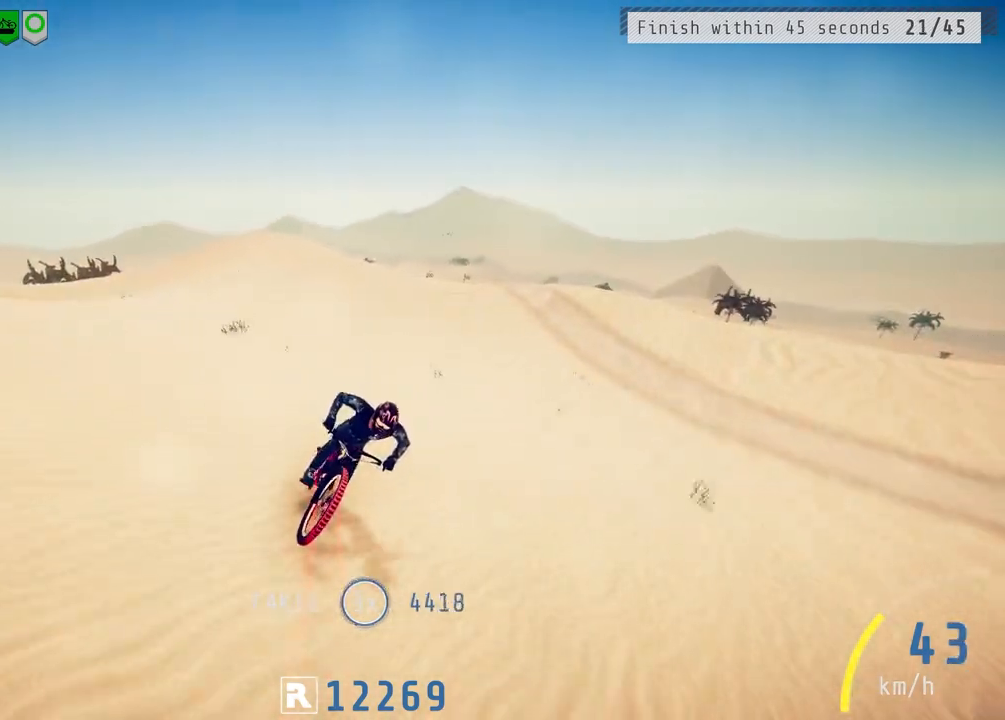
{"buttons": [], "left_stick": "center", "right_stick": "center", "events": []}
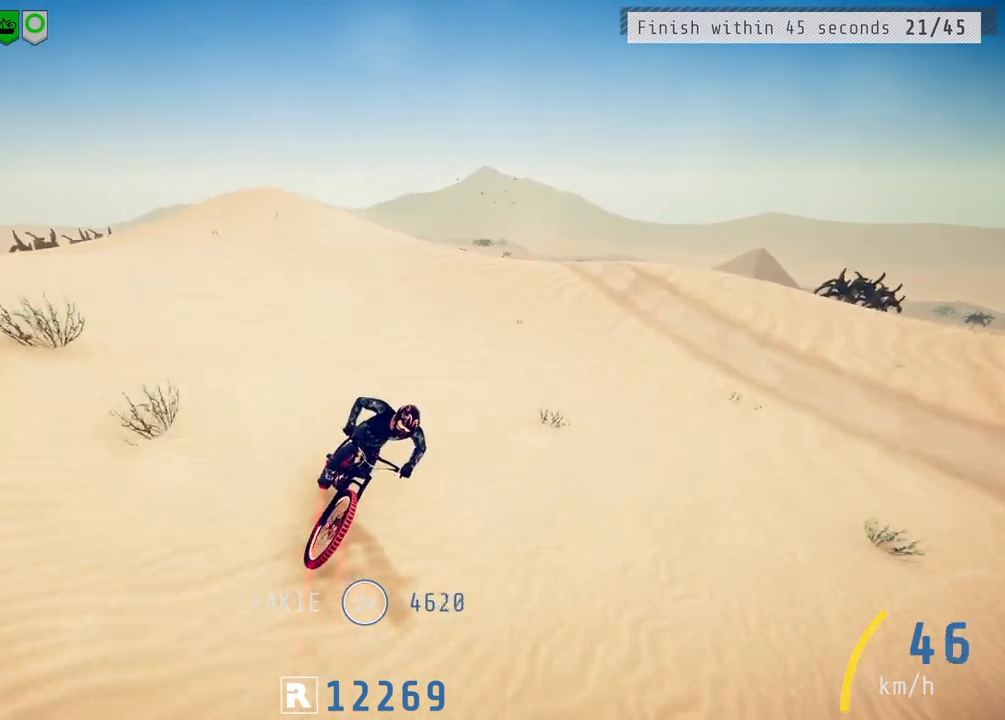
{"buttons": [], "left_stick": "center", "right_stick": "center", "events": []}
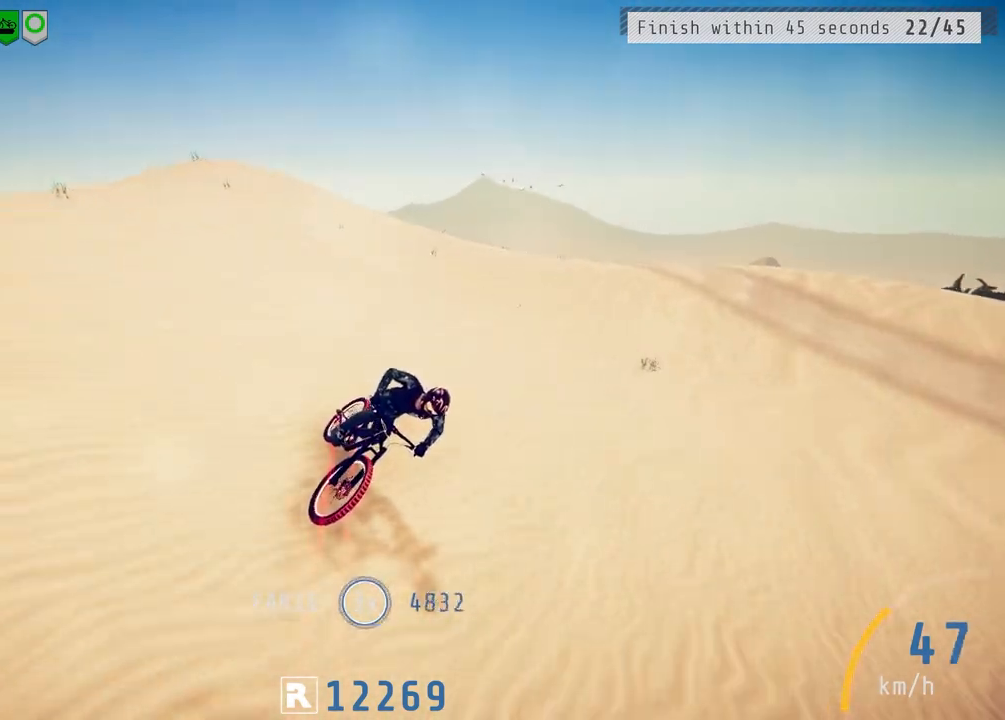
{"buttons": [], "left_stick": "center", "right_stick": "center", "events": []}
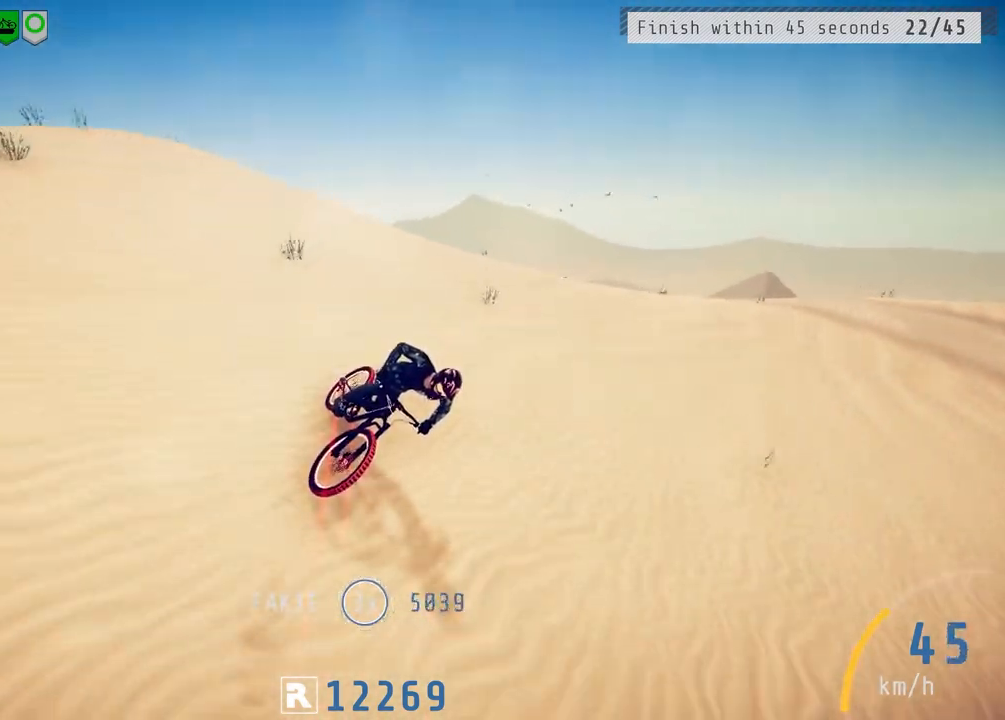
{"buttons": [], "left_stick": "center", "right_stick": "down", "events": [[467, "right_stick", "down"]]}
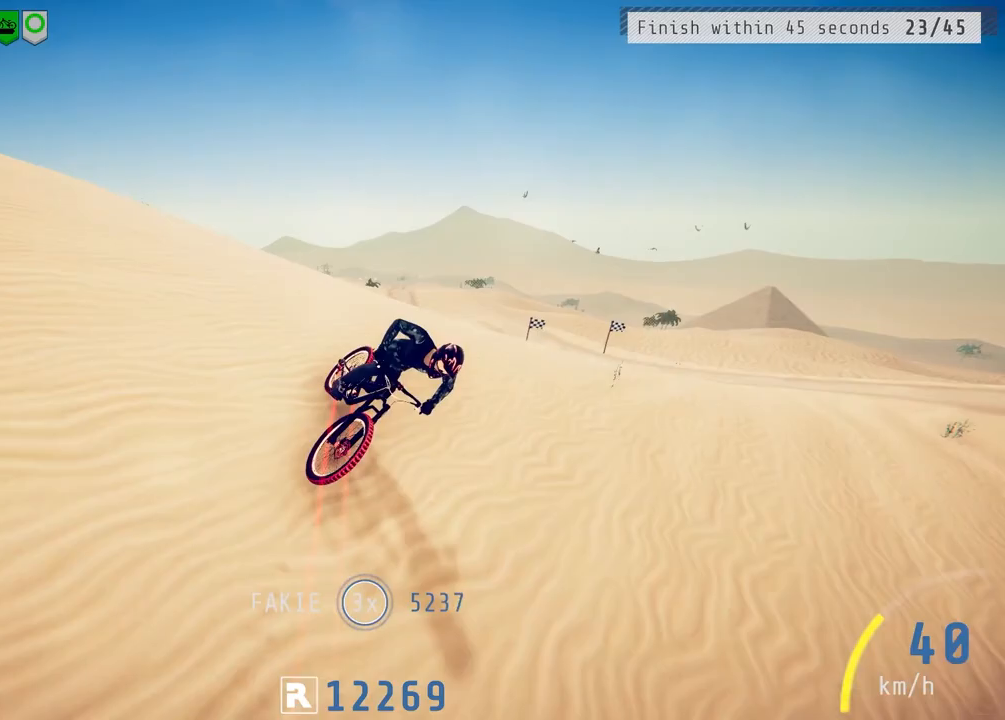
{"buttons": [], "left_stick": "center", "right_stick": "center", "events": [[300, "right_stick", "center"]]}
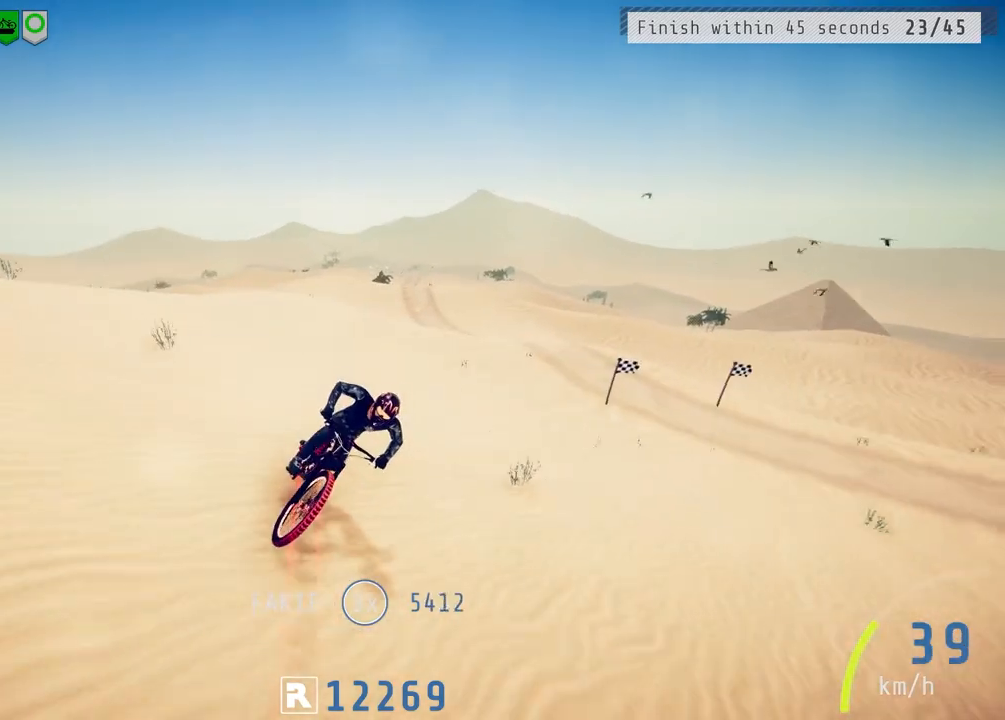
{"buttons": [], "left_stick": "center", "right_stick": "down", "events": [[500, "right_stick", "down"]]}
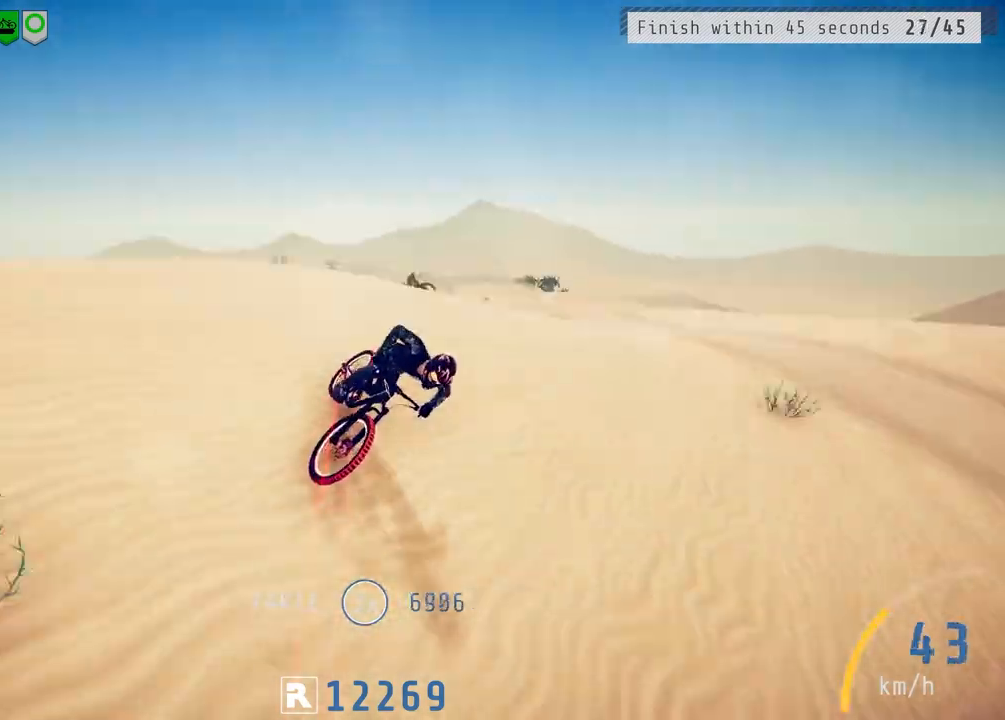
{"buttons": [], "left_stick": "center", "right_stick": "down", "events": [[33, "right_stick", "center"], [100, "right_stick", "down"], [150, "right_stick", "center"], [450, "right_stick", "down"]]}
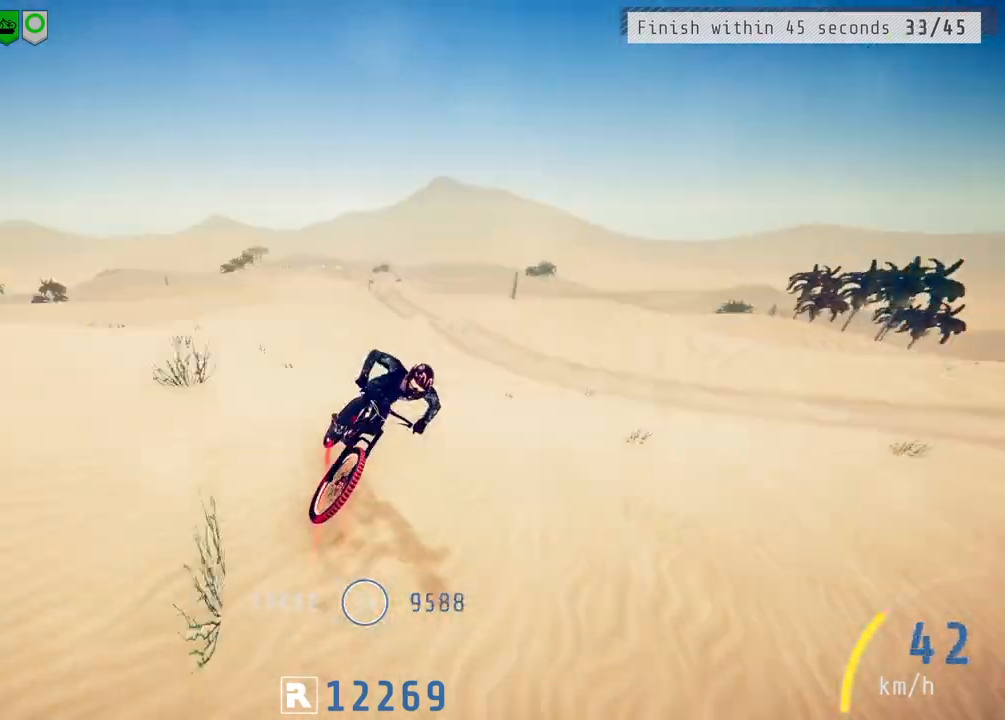
{"buttons": [], "left_stick": "center", "right_stick": "center", "events": [[17, "right_stick", "center"], [117, "right_stick", "down"], [183, "right_stick", "center"], [300, "right_stick", "down"], [350, "right_stick", "center"], [417, "right_stick", "down"], [467, "right_stick", "center"]]}
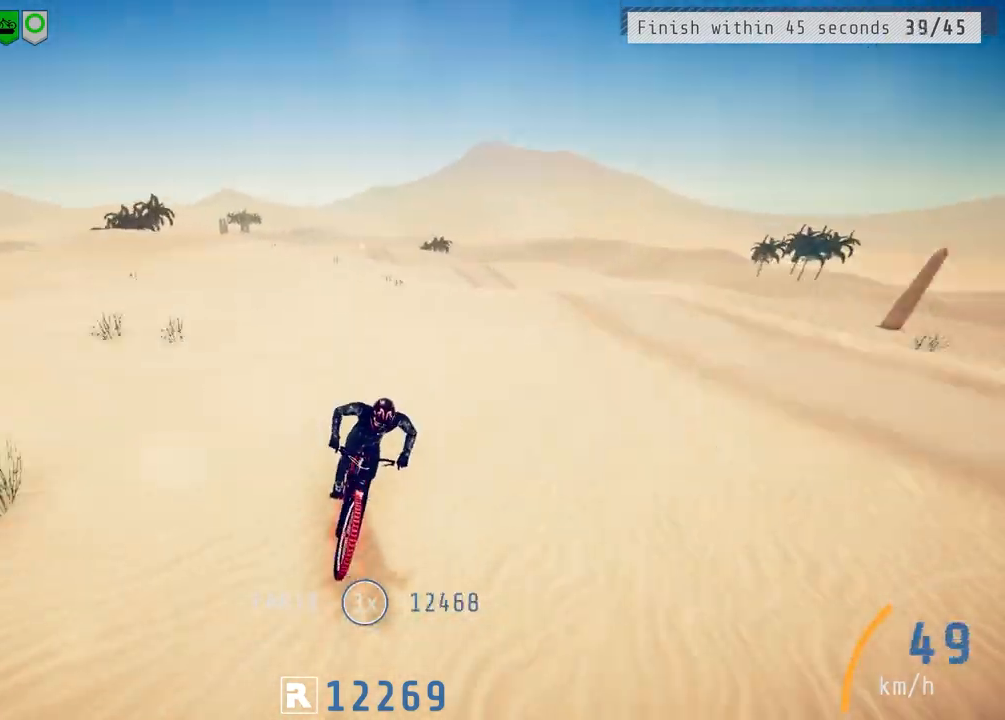
{"buttons": [], "left_stick": "center", "right_stick": "center", "events": [[33, "right_stick", "down"], [100, "right_stick", "center"], [183, "right_stick", "down"], [233, "right_stick", "center"]]}
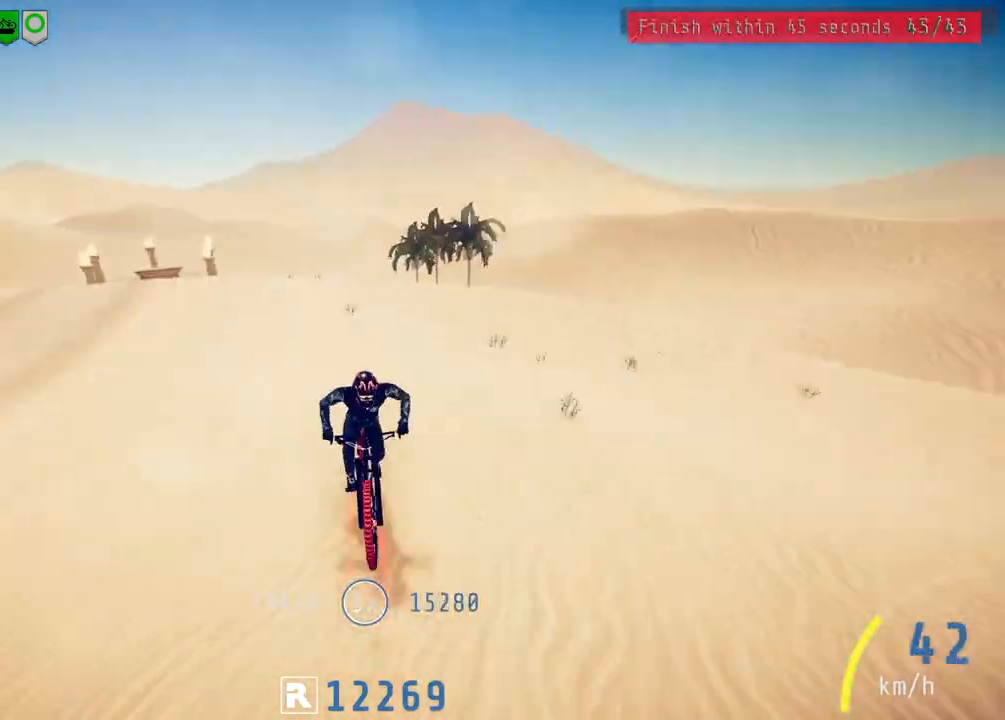
{"buttons": [], "left_stick": "right", "right_stick": "center", "events": [[450, "left_stick", "right"]]}
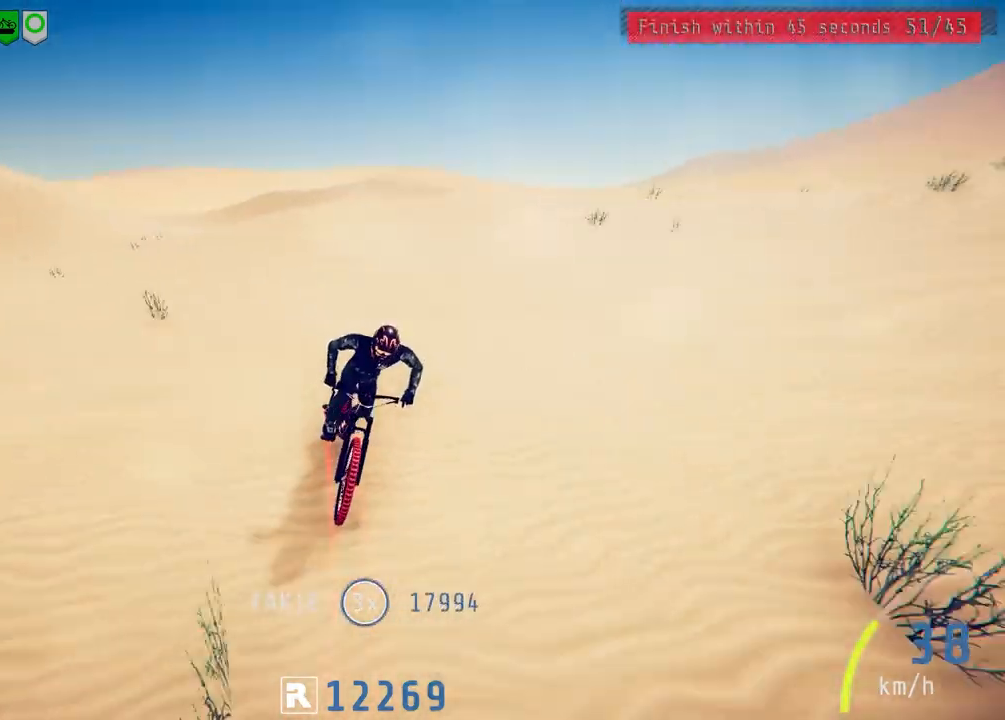
{"buttons": [], "left_stick": "center", "right_stick": "center", "events": [[167, "left_stick", "center"], [283, "left_stick", "right"], [300, "right_stick", "down"], [350, "right_stick", "center"], [417, "left_stick", "center"]]}
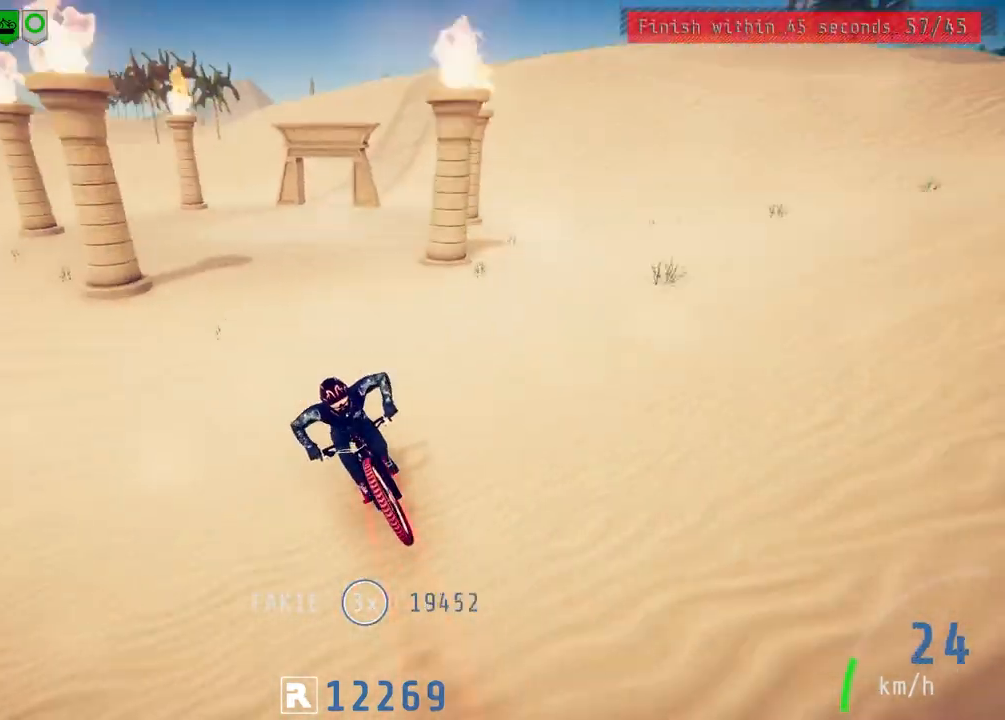
{"buttons": ["L2"], "left_stick": "center", "right_stick": "center", "events": [[217, "left_stick", "left"], [333, "left_stick", "center"], [433, "L2", "down"]]}
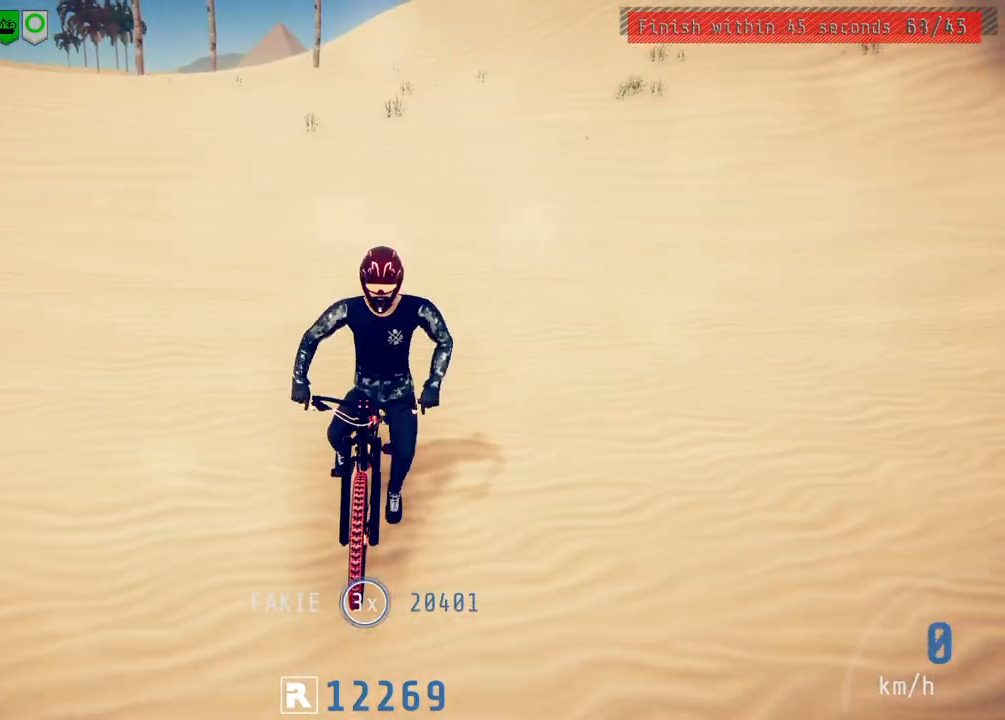
{"buttons": ["R2"], "left_stick": "center", "right_stick": "down", "events": [[267, "L2", "up"], [383, "R2", "down"], [500, "right_stick", "down"]]}
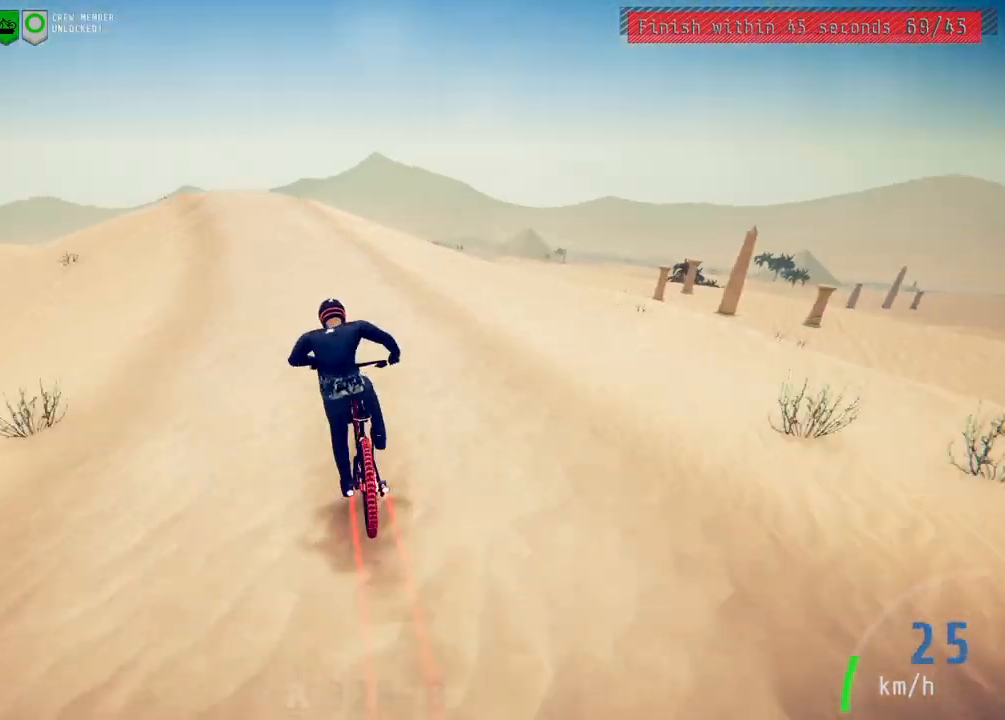
{"buttons": [], "left_stick": "center", "right_stick": "center", "events": [[83, "left_stick", "up-right"], [100, "R2", "up"], [133, "left_stick", "center"], [133, "right_stick", "center"]]}
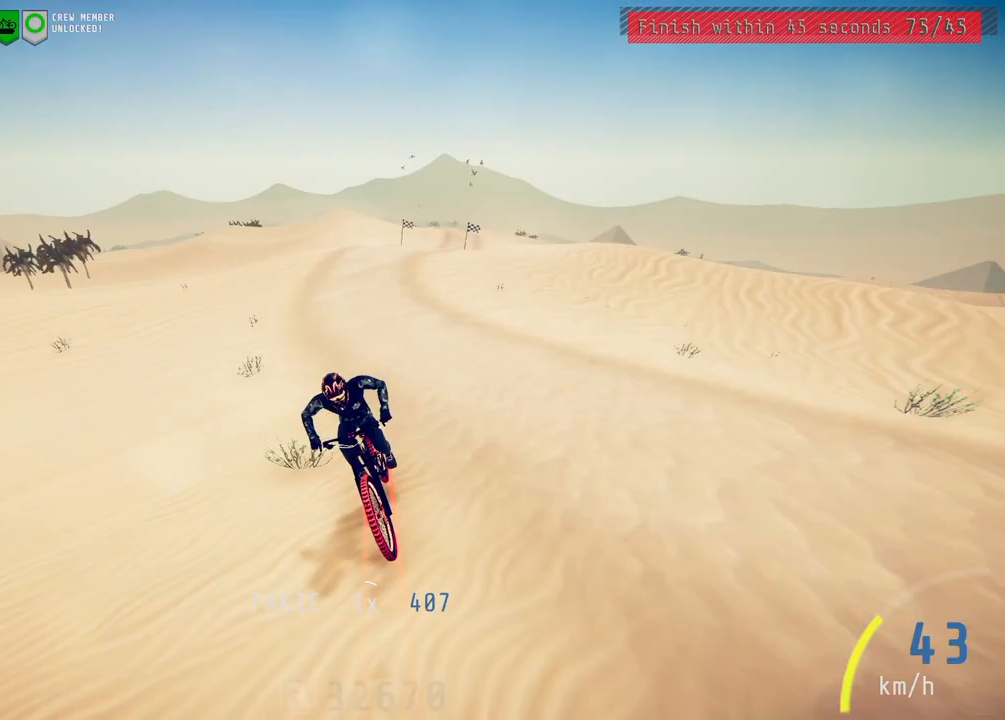
{"buttons": [], "left_stick": "center", "right_stick": "center", "events": [[383, "right_stick", "down"], [450, "right_stick", "center"]]}
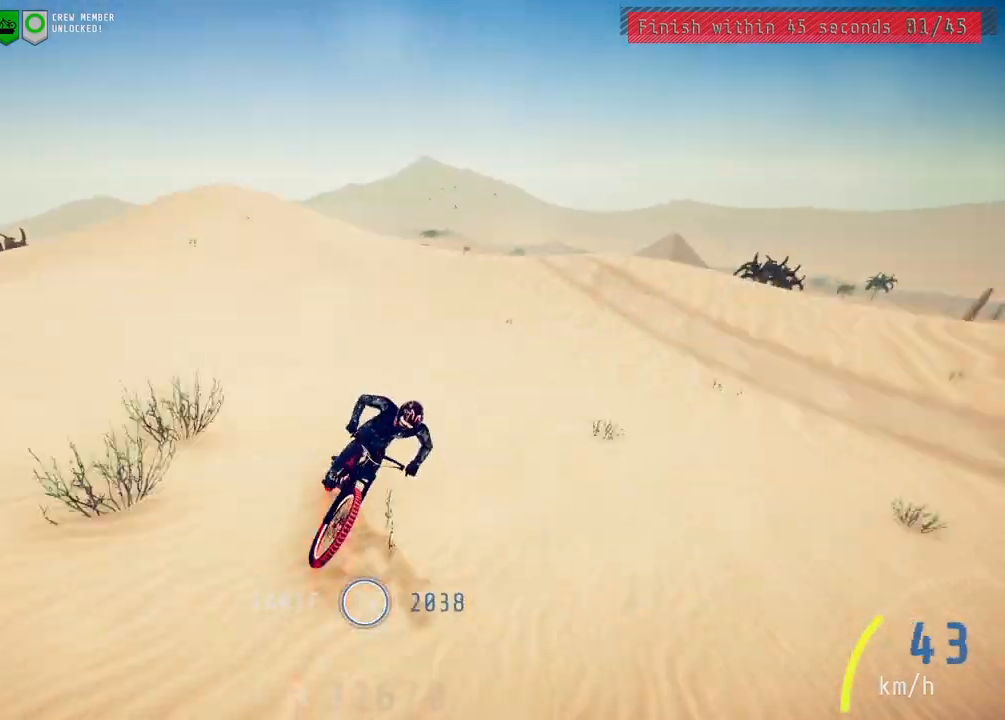
{"buttons": [], "left_stick": "center", "right_stick": "down", "events": [[467, "right_stick", "down"]]}
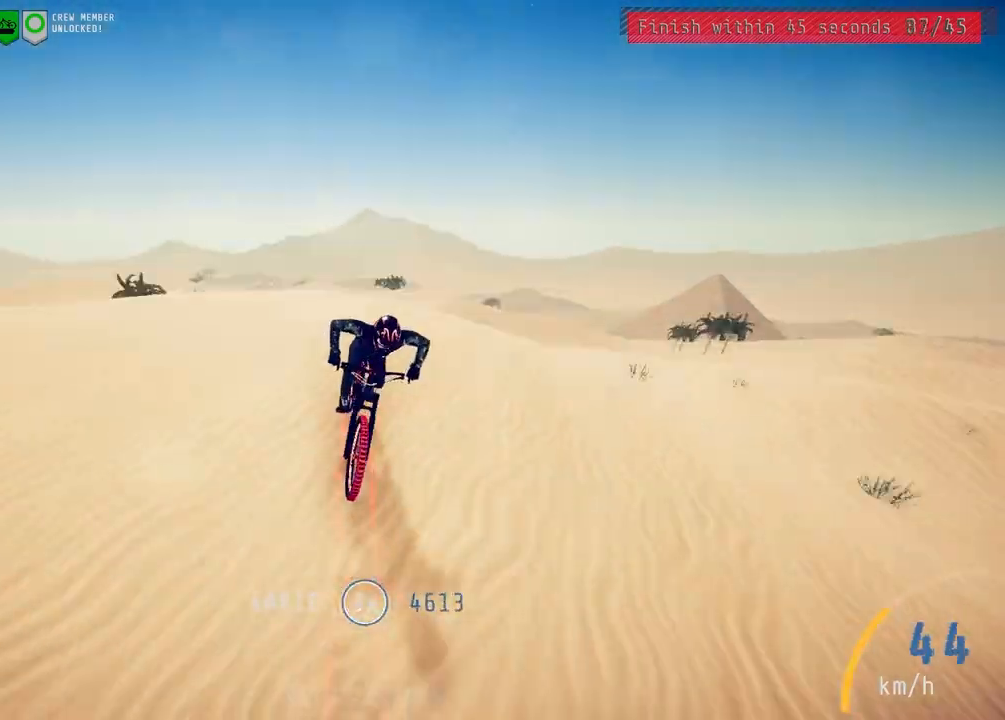
{"buttons": [], "left_stick": "center", "right_stick": "center", "events": [[17, "right_stick", "center"], [67, "right_stick", "down"], [133, "right_stick", "center"], [283, "right_stick", "down"], [333, "right_stick", "center"]]}
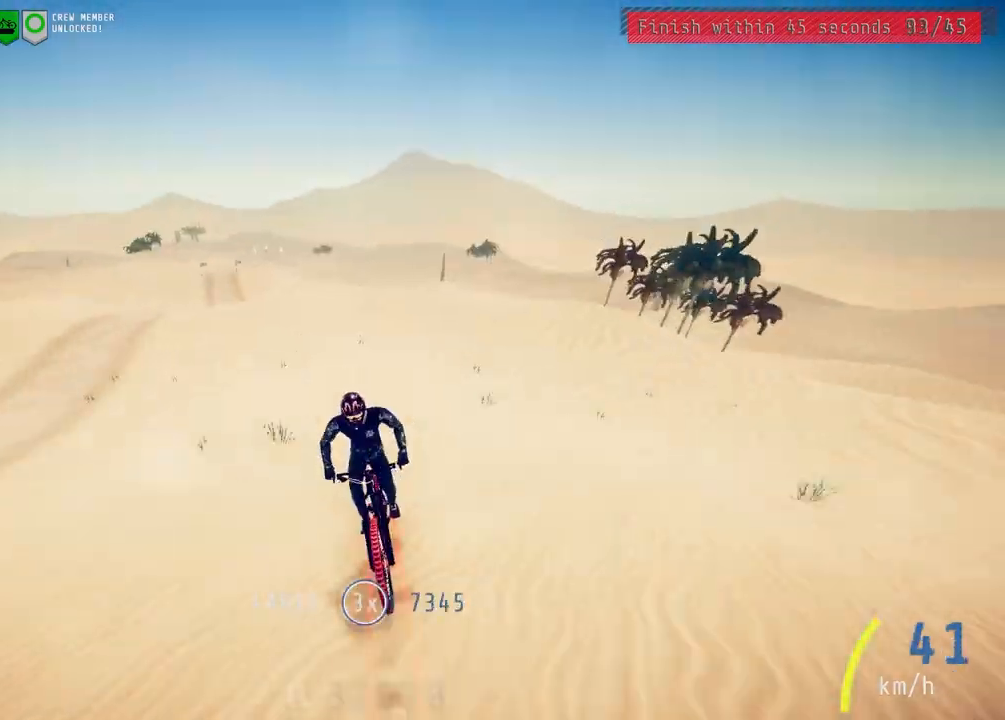
{"buttons": [], "left_stick": "center", "right_stick": "center", "events": [[117, "right_stick", "down"], [167, "right_stick", "center"], [433, "right_stick", "down"], [483, "right_stick", "center"]]}
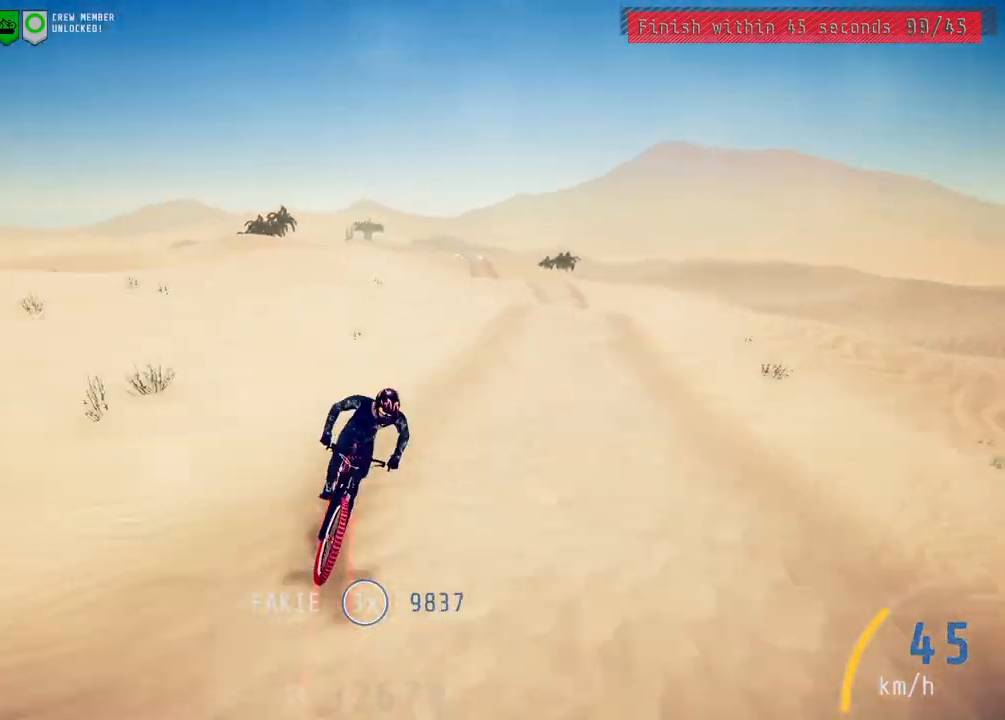
{"buttons": [], "left_stick": "center", "right_stick": "center", "events": [[50, "right_stick", "down"], [100, "right_stick", "center"], [217, "right_stick", "down"], [267, "right_stick", "center"], [450, "right_stick", "down"], [500, "right_stick", "center"]]}
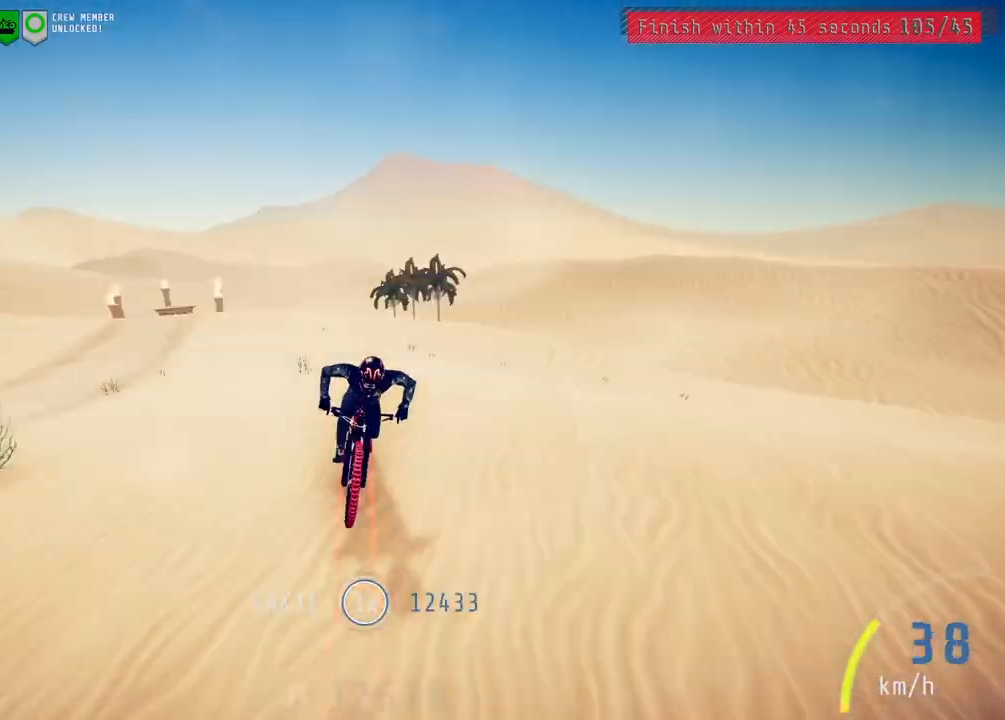
{"buttons": [], "left_stick": "center", "right_stick": "down", "events": [[117, "right_stick", "down"], [167, "right_stick", "center"], [500, "right_stick", "down"]]}
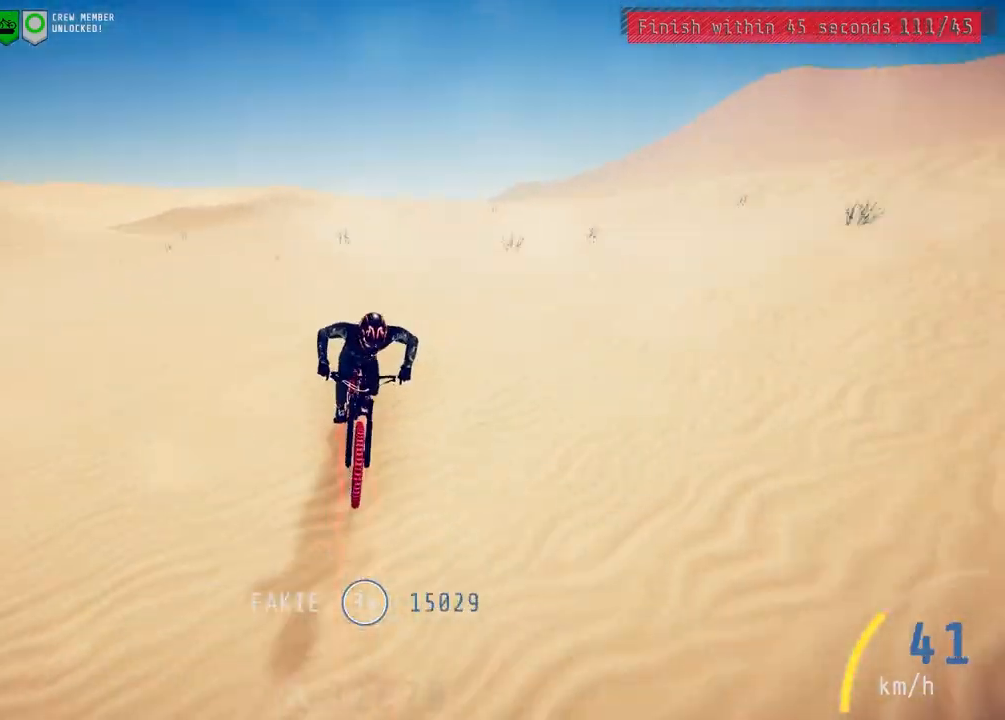
{"buttons": [], "left_stick": "left", "right_stick": "down", "events": [[17, "right_stick", "center"], [33, "left_stick", "right"], [117, "left_stick", "center"], [300, "left_stick", "left"], [483, "right_stick", "down"]]}
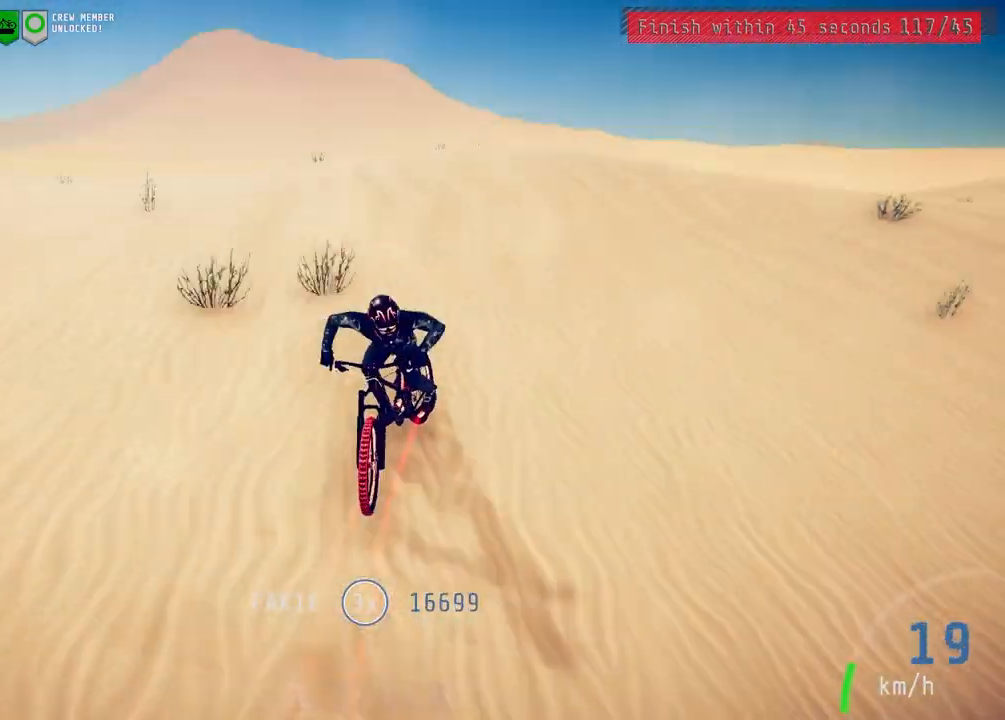
{"buttons": [], "left_stick": "left", "right_stick": "center", "events": [[50, "right_stick", "center"], [167, "right_stick", "down"], [200, "left_stick", "center"], [250, "left_stick", "left"], [250, "right_stick", "center"], [317, "left_stick", "center"], [367, "left_stick", "left"]]}